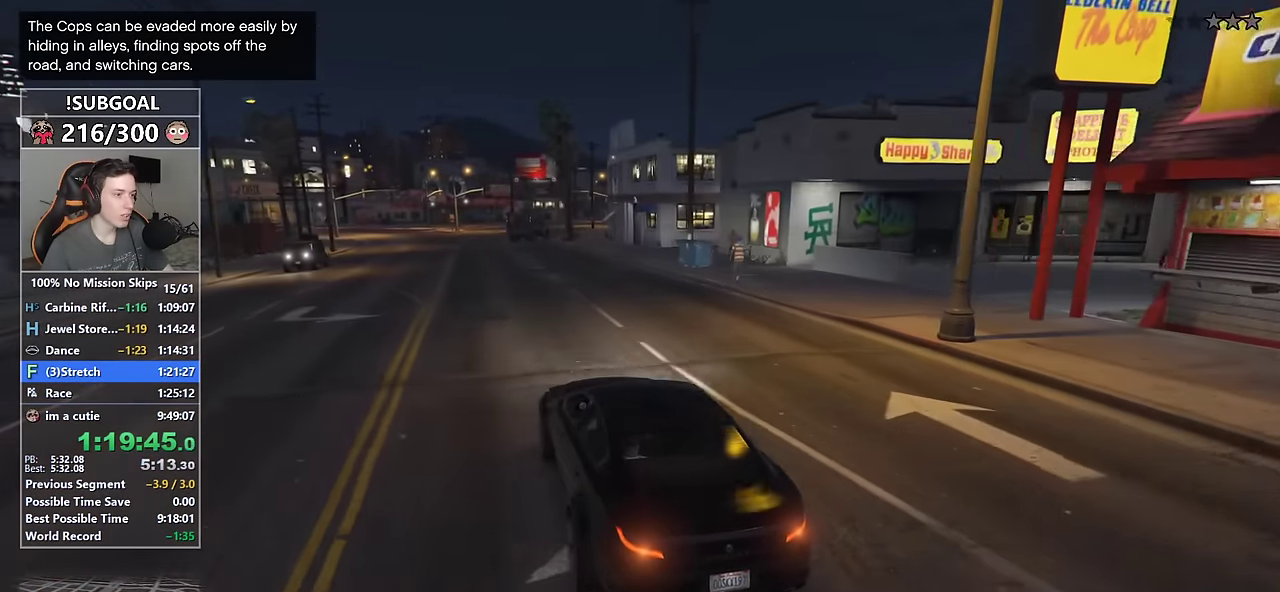
Gameplay with keyboard and mouse; each line is a JSON object with the keys and mouse buttons held at the frame after it. "events" lists presses ("down") and releases ("up") of "1", "2", "3", "4", "5", "6", "7", "8", "a", "c", "caps_lock", "ctrl", "d", "e", "escape", "f", "f1", "f2", "f3", "g", "num4", "num5", "num6", "p", "q", "r", "return", "s", "shift", "space", "tab", "v", "w", "mouse_left", "mouse_middle", "mouse_right", "mouse_mb4", "mouse_mb5", "mouse_wheel_up" and "mouse_wheel_down" between this image and that frame as [ms after this image, input, new state], when the widget could be followed in between. "mouse_left", "mouse_middle", "mouse_right", "mouse_mb4", "mouse_mb5", "mouse_wheel_up", "mouse_wheel_down" = the "left", "middle", "right", "mb4", "mb5", "wheel_up", "wheel_down" buttons of the "mouse" list. No other keys are recorded. Not read: mouse_move.
{"keys": ["d", "s"], "mouse": [], "events": [[66, "d", "down"], [166, "d", "up"], [350, "d", "down"], [400, "s", "down"]]}
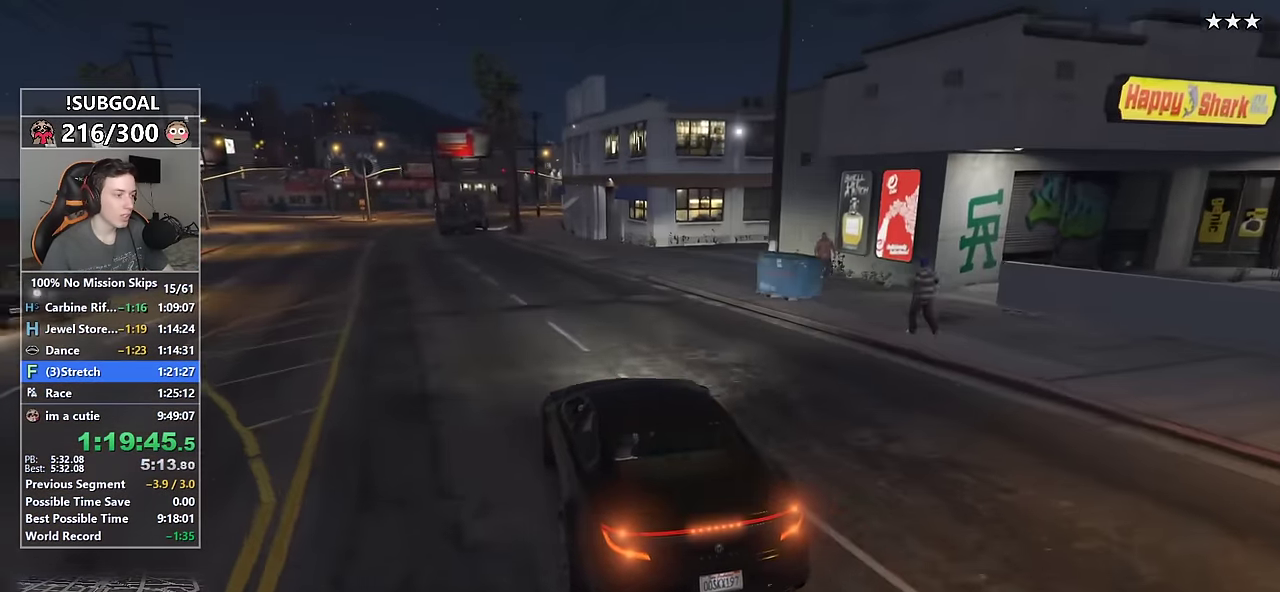
{"keys": ["d"], "mouse": [], "events": [[366, "s", "up"], [416, "d", "up"], [500, "d", "down"]]}
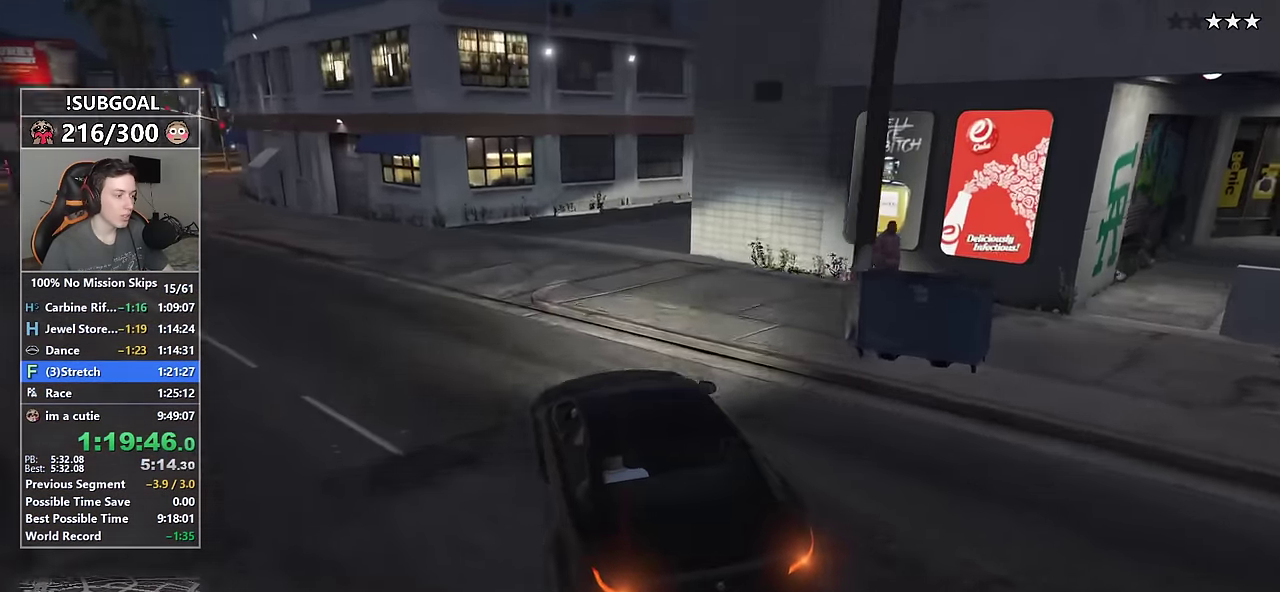
{"keys": [], "mouse": [], "events": [[200, "d", "up"], [333, "a", "down"], [433, "a", "up"]]}
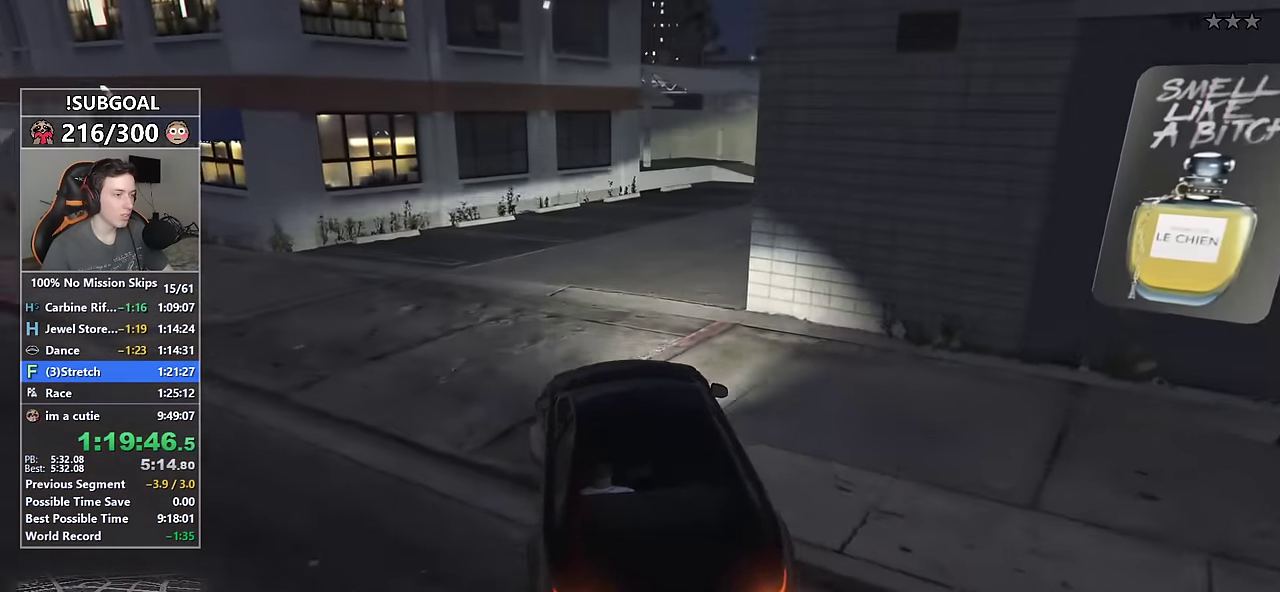
{"keys": ["d"], "mouse": [], "events": [[16, "d", "down"]]}
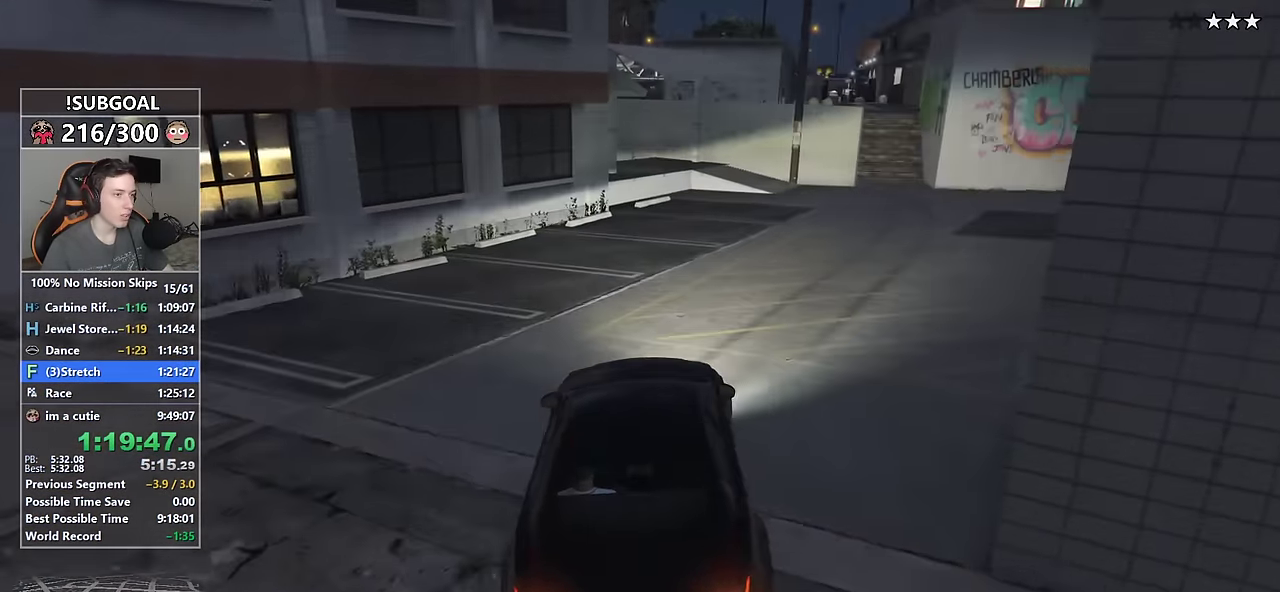
{"keys": [], "mouse": [], "events": [[83, "w", "down"], [183, "d", "up"], [316, "d", "down"], [416, "d", "up"], [466, "w", "up"]]}
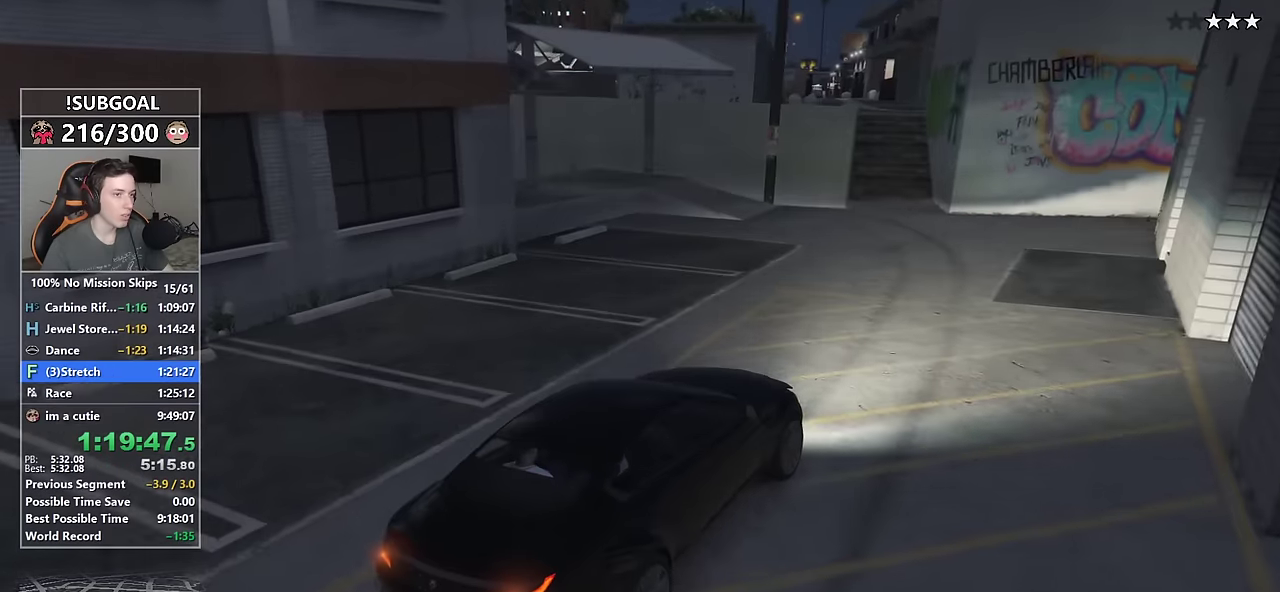
{"keys": ["a"], "mouse": [], "events": [[200, "a", "down"], [300, "a", "up"], [483, "a", "down"]]}
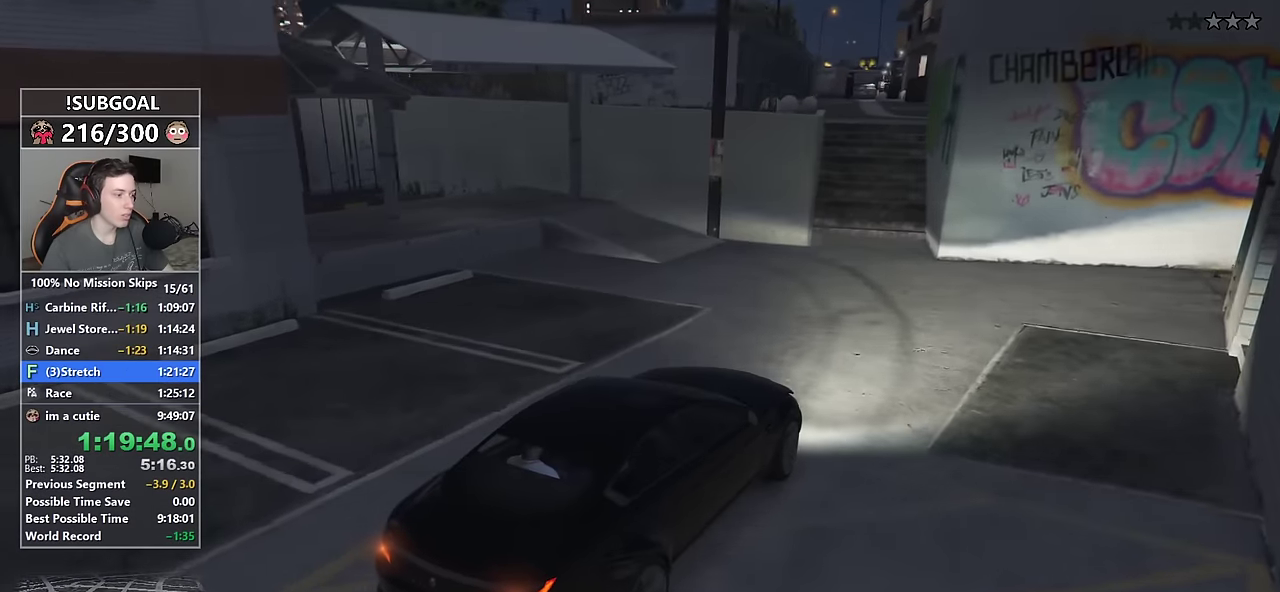
{"keys": [], "mouse": [], "events": [[266, "a", "up"], [350, "a", "down"], [450, "a", "up"]]}
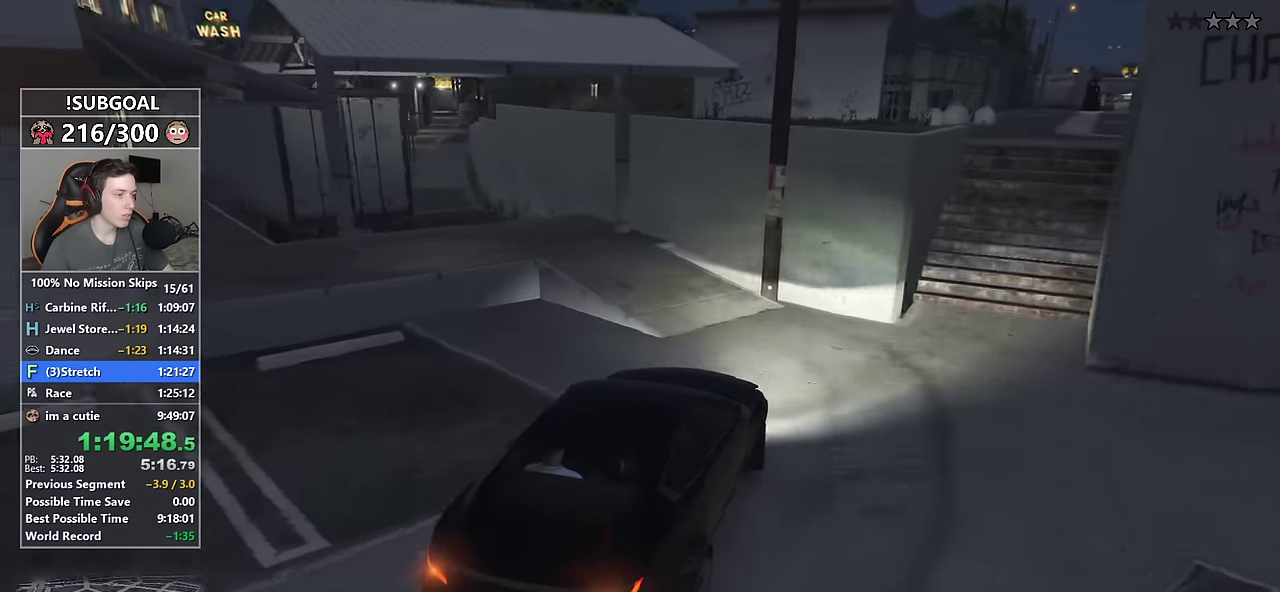
{"keys": ["a", "w"], "mouse": [], "events": [[83, "w", "down"], [133, "a", "down"], [266, "w", "up"], [366, "w", "down"]]}
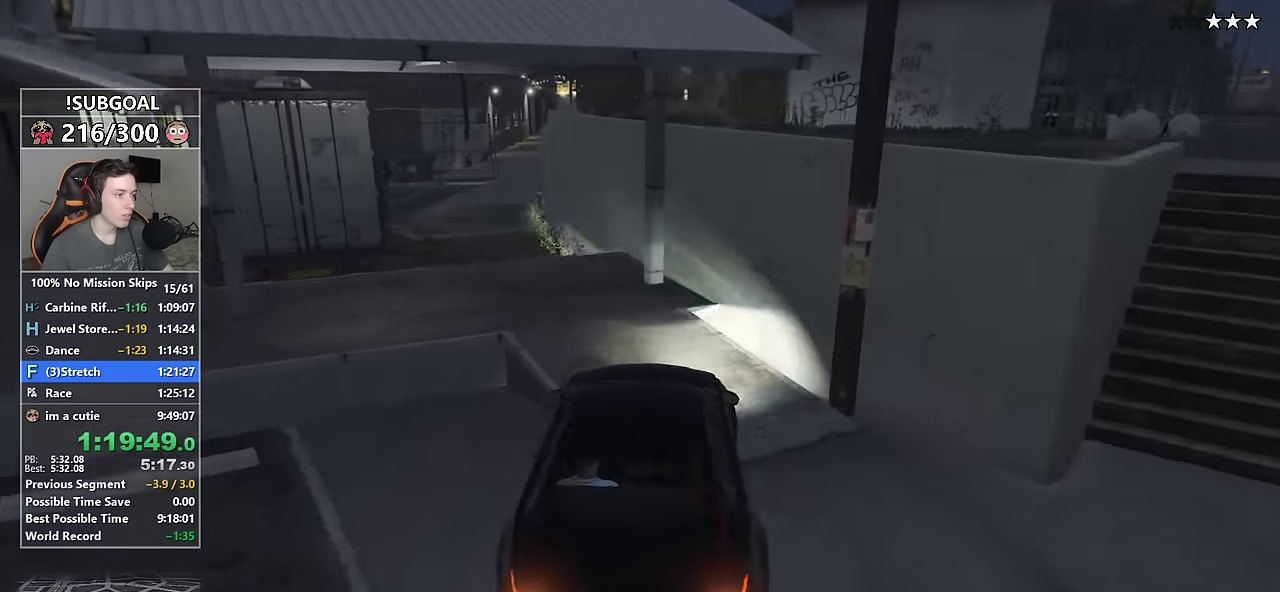
{"keys": ["w"], "mouse": [], "events": [[16, "a", "up"], [200, "a", "down"], [283, "a", "up"]]}
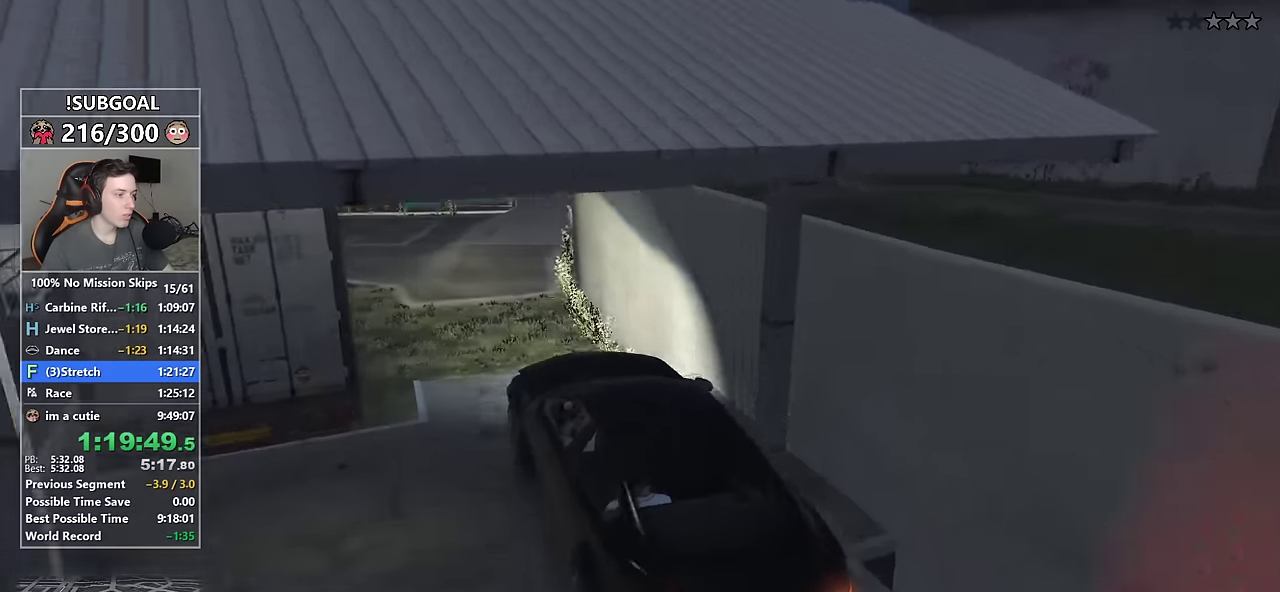
{"keys": ["w"], "mouse": [], "events": []}
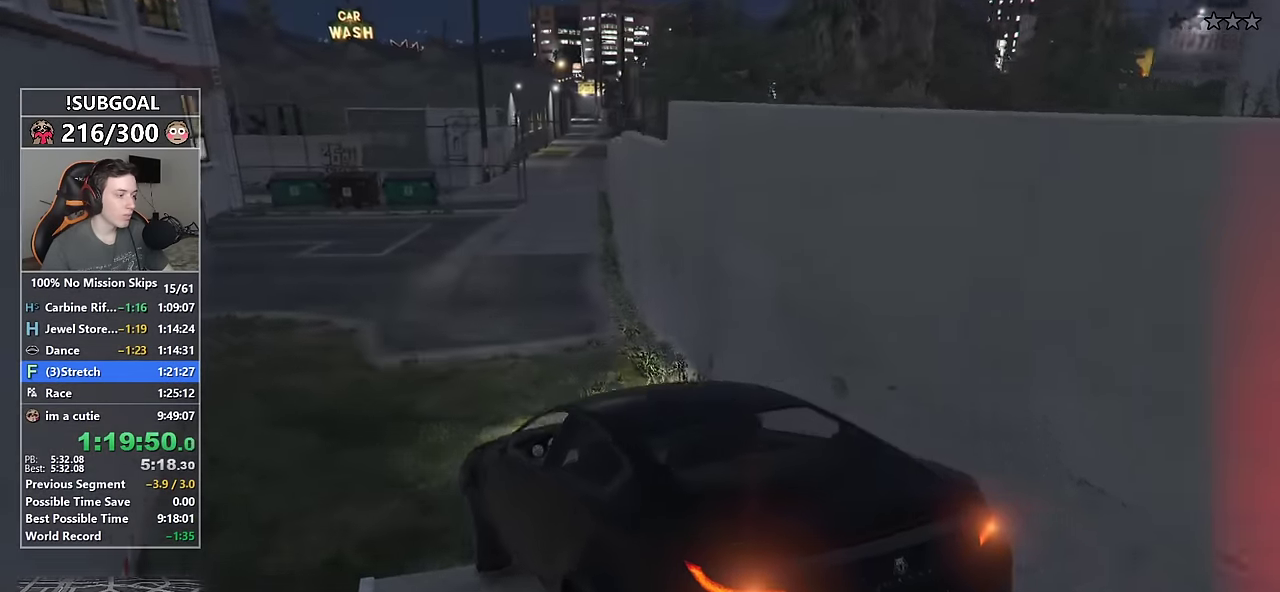
{"keys": ["w"], "mouse": [], "events": [[83, "d", "down"], [133, "d", "up"], [316, "d", "down"], [366, "d", "up"]]}
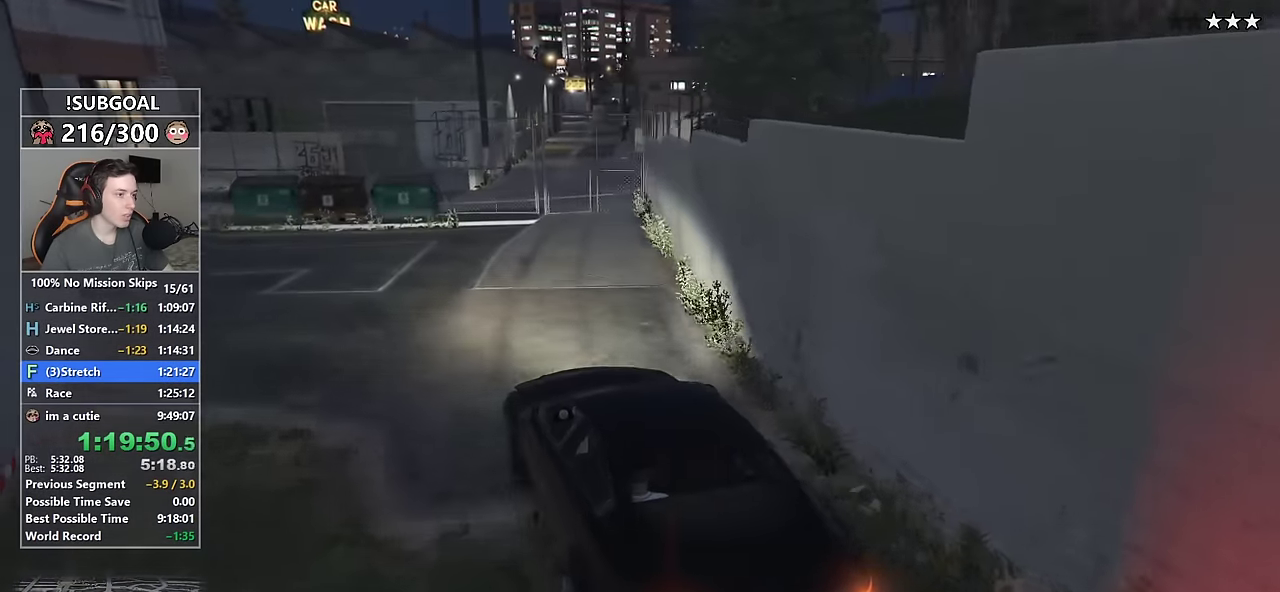
{"keys": ["w"], "mouse": [], "events": [[16, "d", "down"], [100, "d", "up"], [300, "d", "down"], [383, "d", "up"]]}
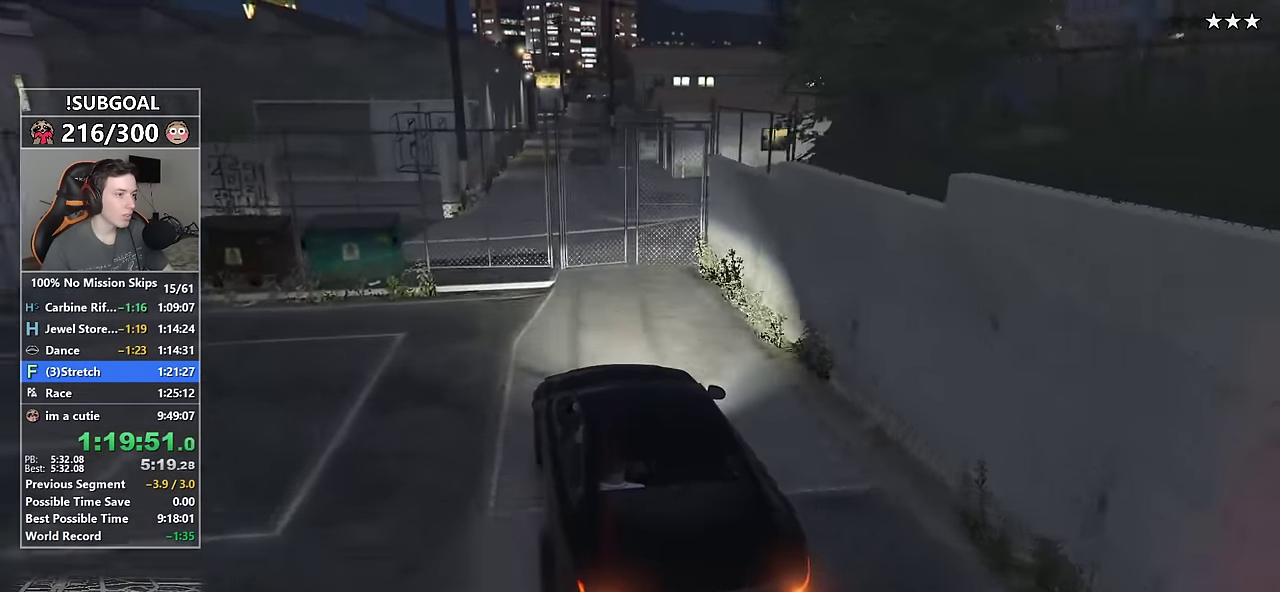
{"keys": ["d"], "mouse": [], "events": [[16, "w", "up"], [166, "d", "down"]]}
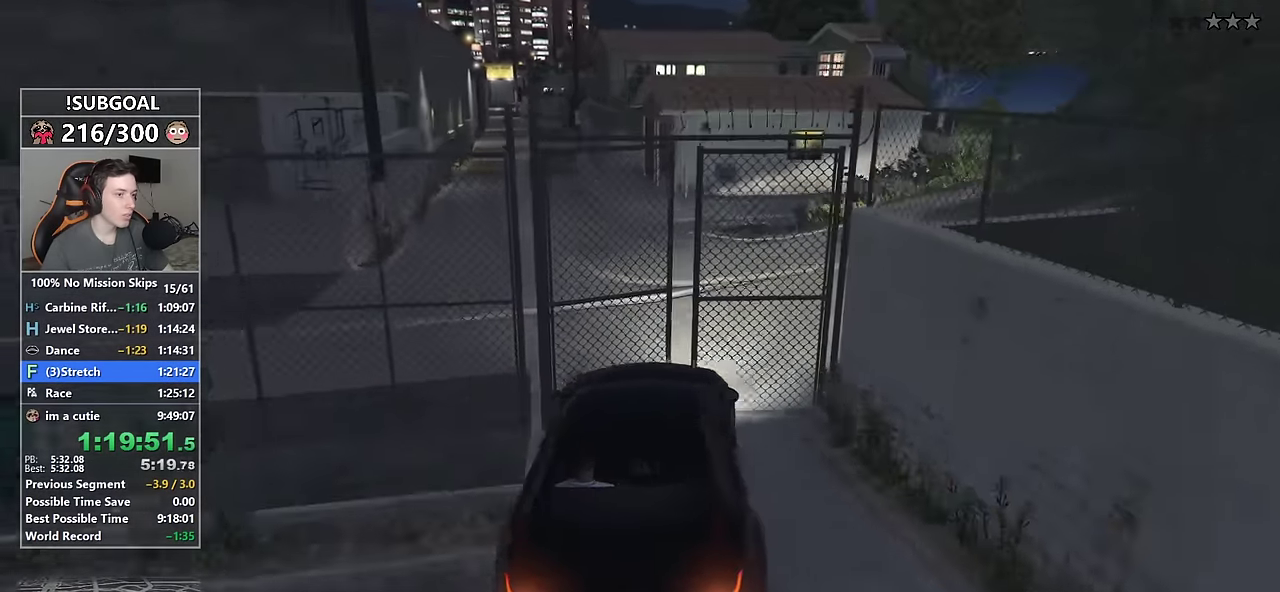
{"keys": ["d", "w"], "mouse": [], "events": [[83, "mouse_mb5", "down"], [133, "w", "down"], [183, "mouse_mb5", "up"], [233, "mouse_mb5", "down"], [316, "mouse_mb5", "up"]]}
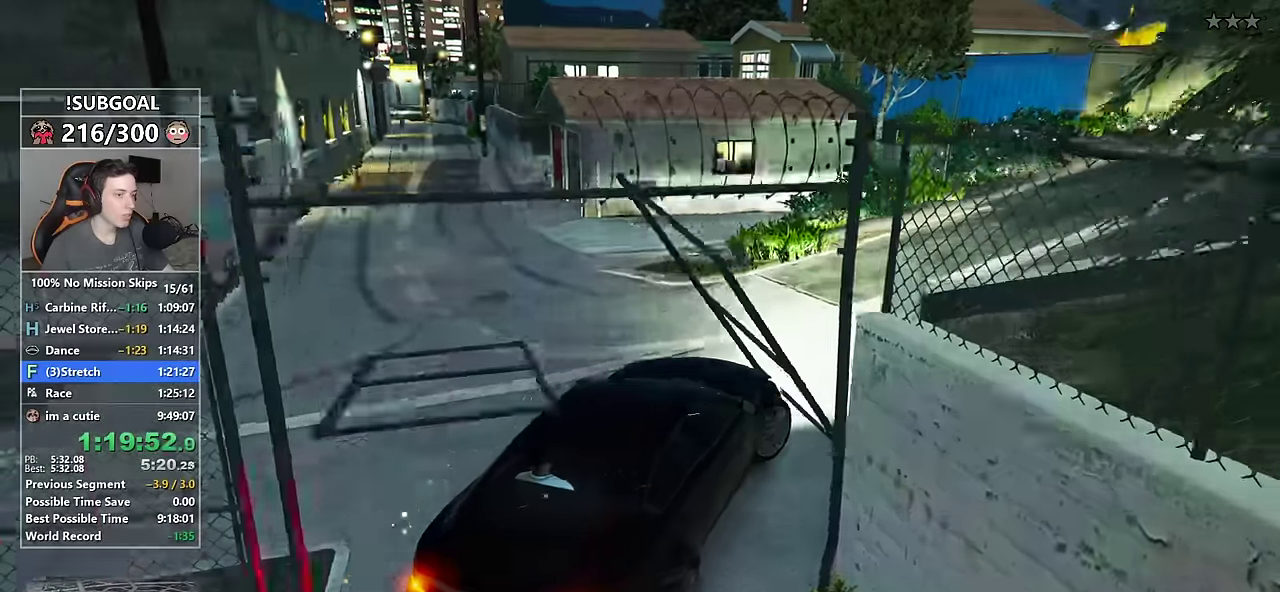
{"keys": ["d", "w"], "mouse": [], "events": [[16, "d", "up"], [100, "d", "down"], [300, "d", "up"], [433, "d", "down"]]}
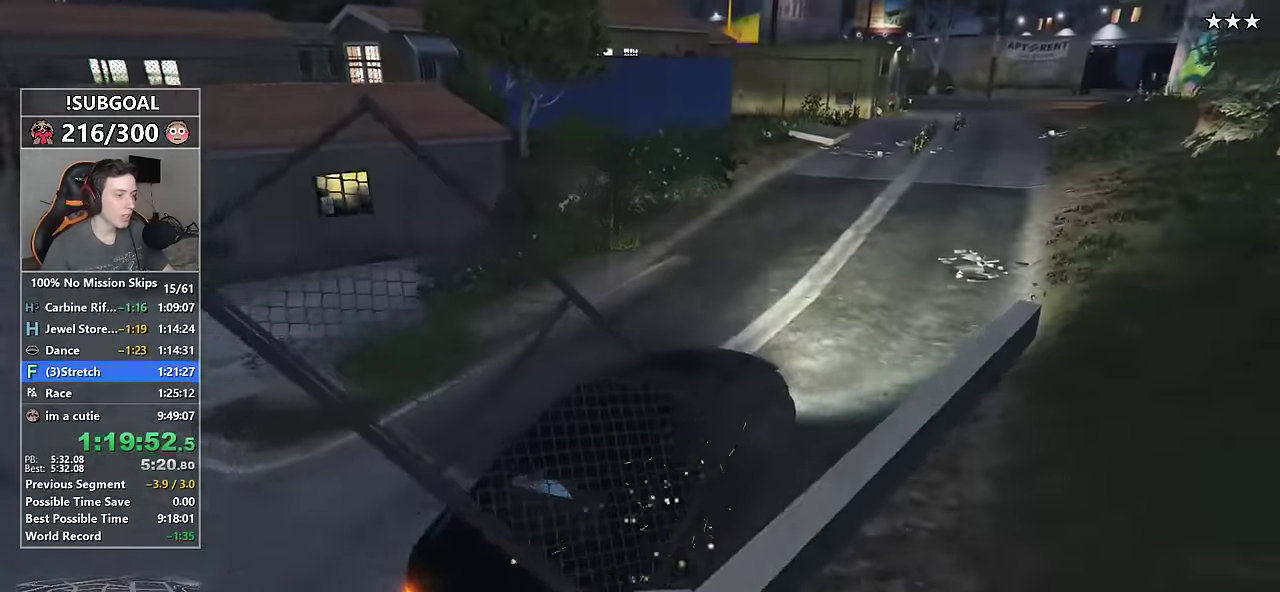
{"keys": ["d", "w"], "mouse": [], "events": [[16, "d", "up"], [250, "a", "down"], [350, "a", "up"], [500, "d", "down"]]}
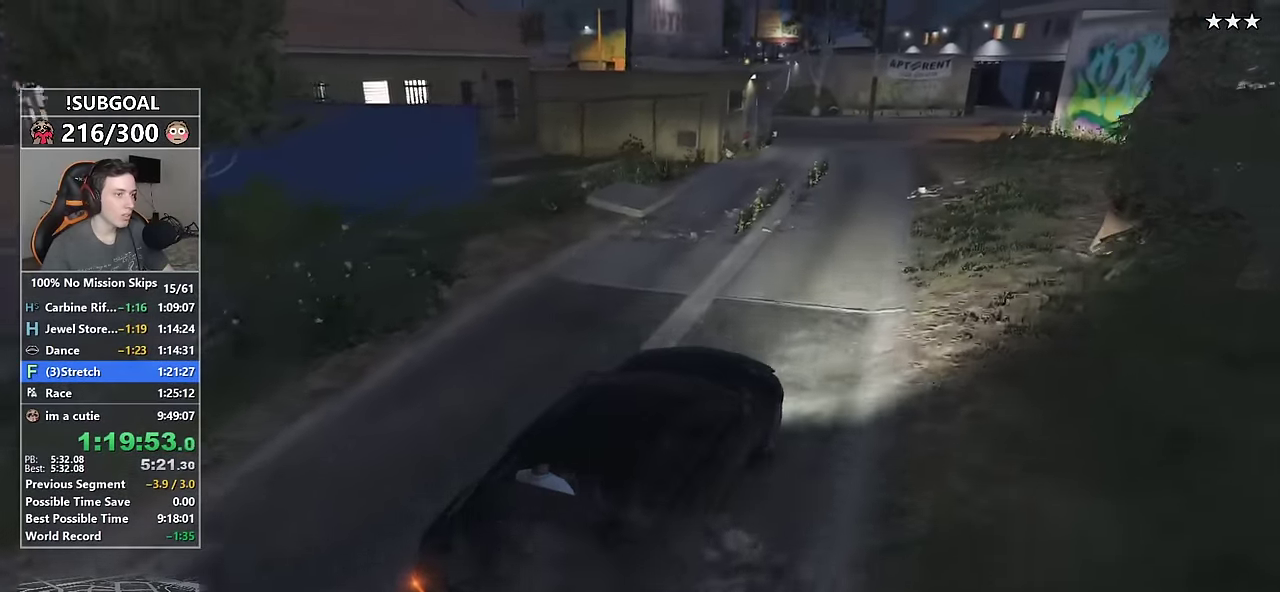
{"keys": ["a", "w"], "mouse": [], "events": [[83, "d", "up"], [316, "a", "down"], [416, "a", "up"], [500, "a", "down"]]}
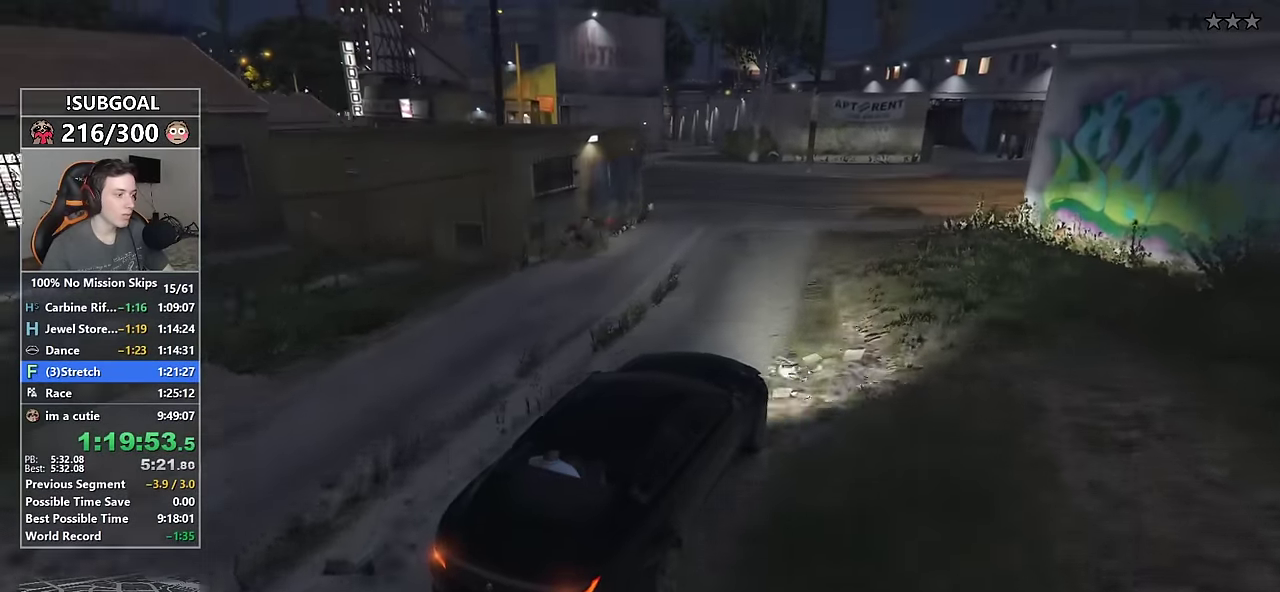
{"keys": ["a", "s"], "mouse": [], "events": [[50, "w", "up"], [100, "a", "up"], [150, "a", "down"], [233, "s", "down"], [333, "a", "up"], [483, "a", "down"]]}
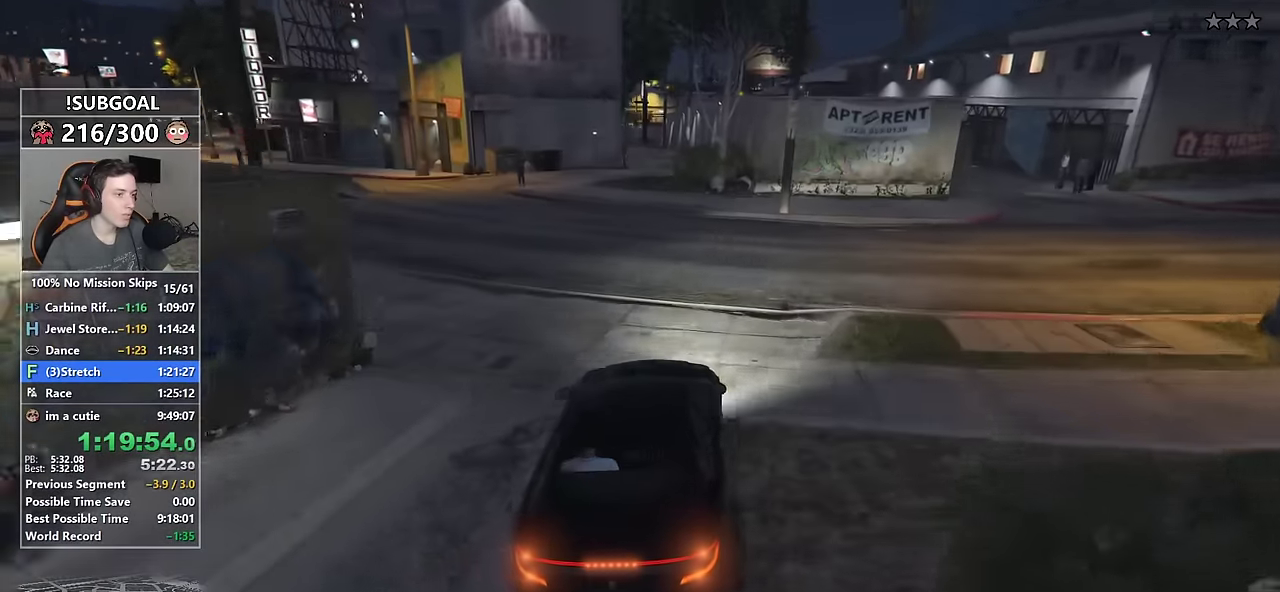
{"keys": ["w"], "mouse": [], "events": [[116, "s", "up"], [166, "a", "up"], [350, "a", "down"], [400, "w", "down"], [483, "a", "up"]]}
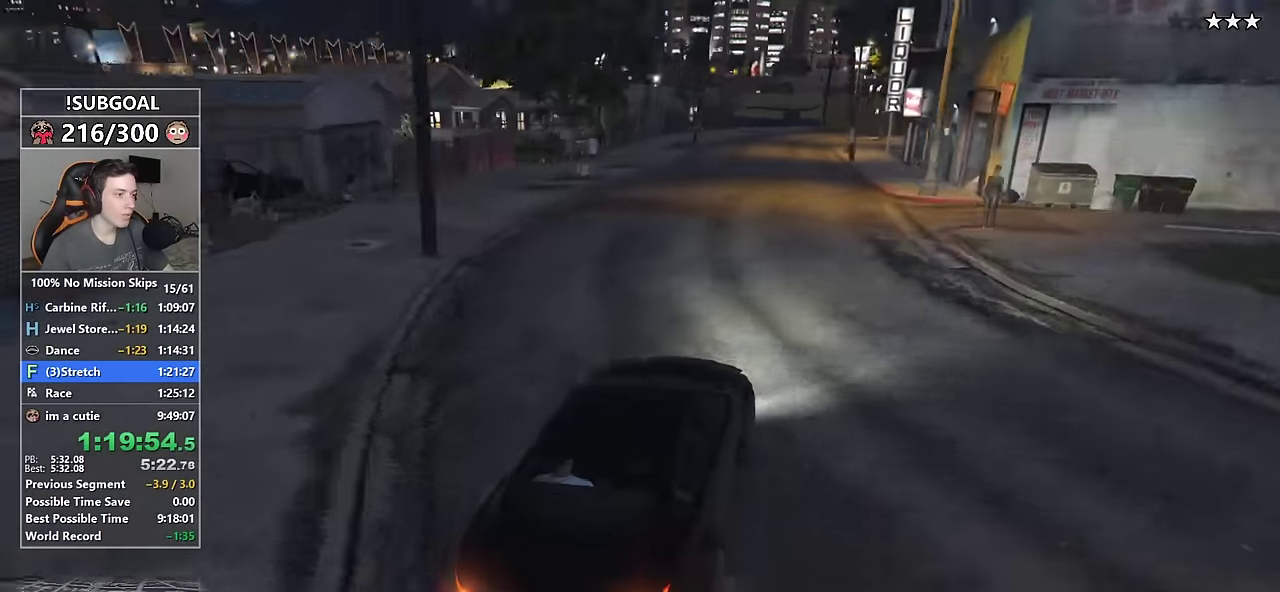
{"keys": ["d", "w"], "mouse": [], "events": [[83, "d", "down"]]}
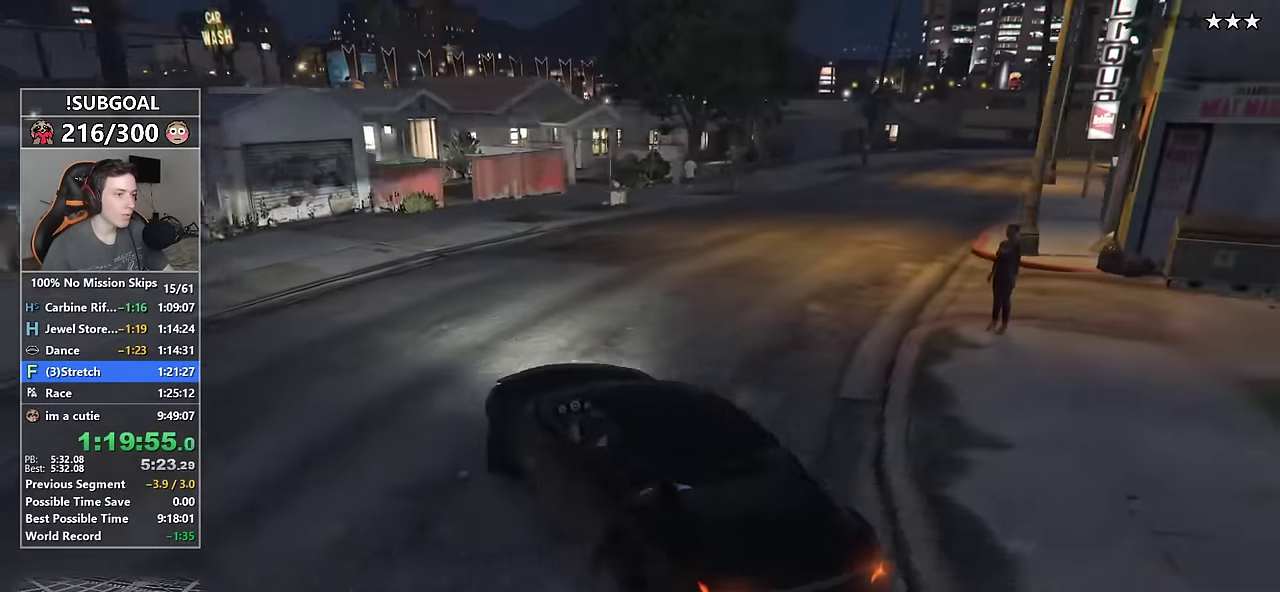
{"keys": ["d", "w"], "mouse": [], "events": []}
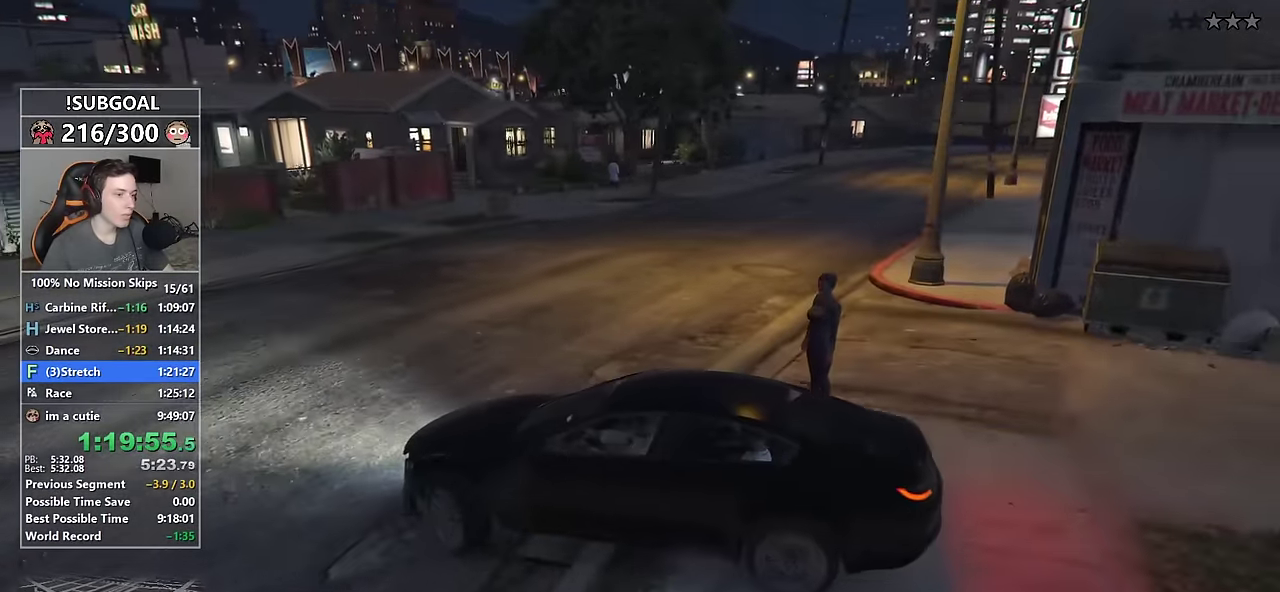
{"keys": ["d", "w"], "mouse": [], "events": [[33, "mouse_mb5", "down"], [83, "mouse_mb5", "up"], [167, "mouse_mb5", "down"], [250, "mouse_mb5", "up"]]}
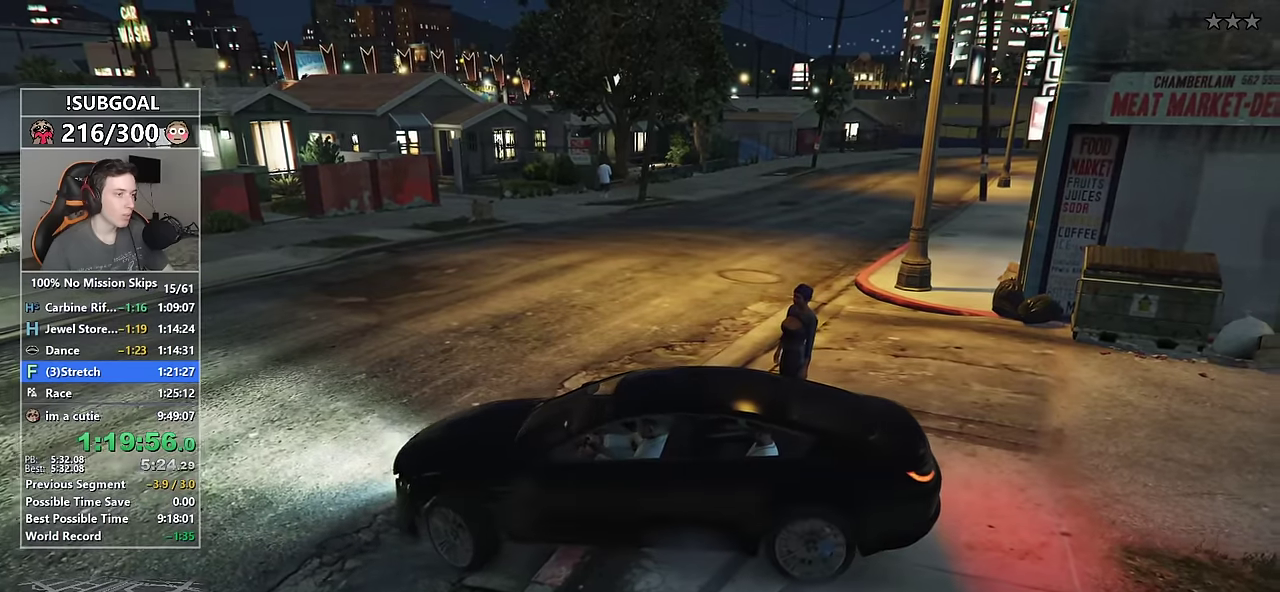
{"keys": ["d", "w"], "mouse": [], "events": []}
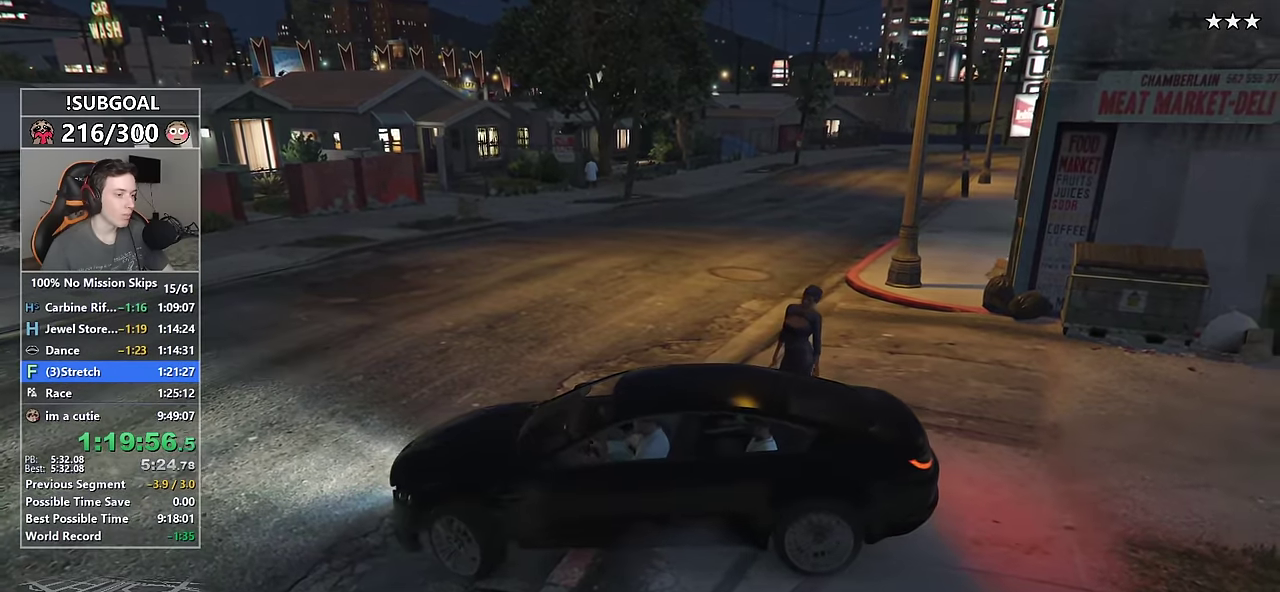
{"keys": ["d", "w"], "mouse": [], "events": []}
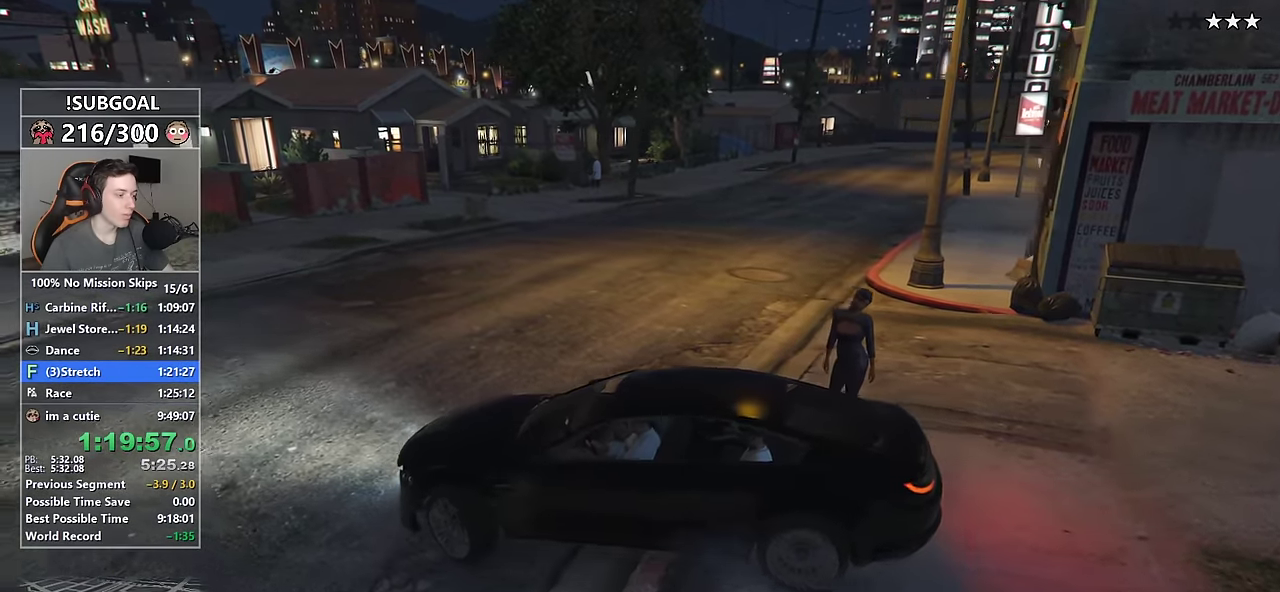
{"keys": ["d", "w"], "mouse": [], "events": []}
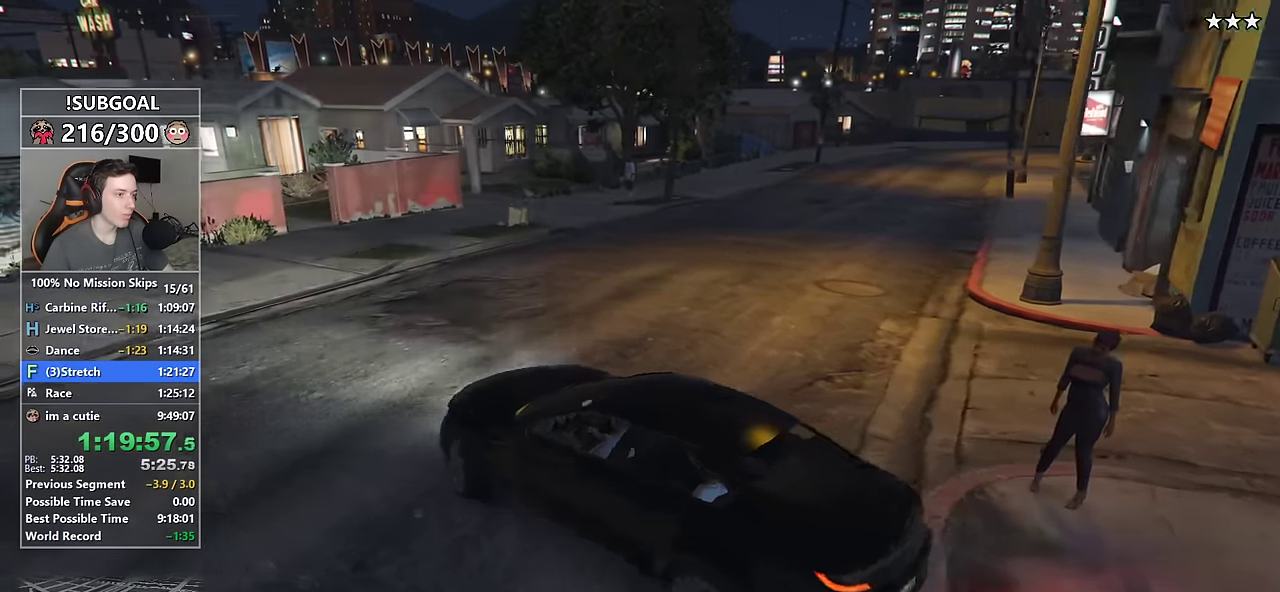
{"keys": ["w"], "mouse": [], "events": [[367, "d", "up"]]}
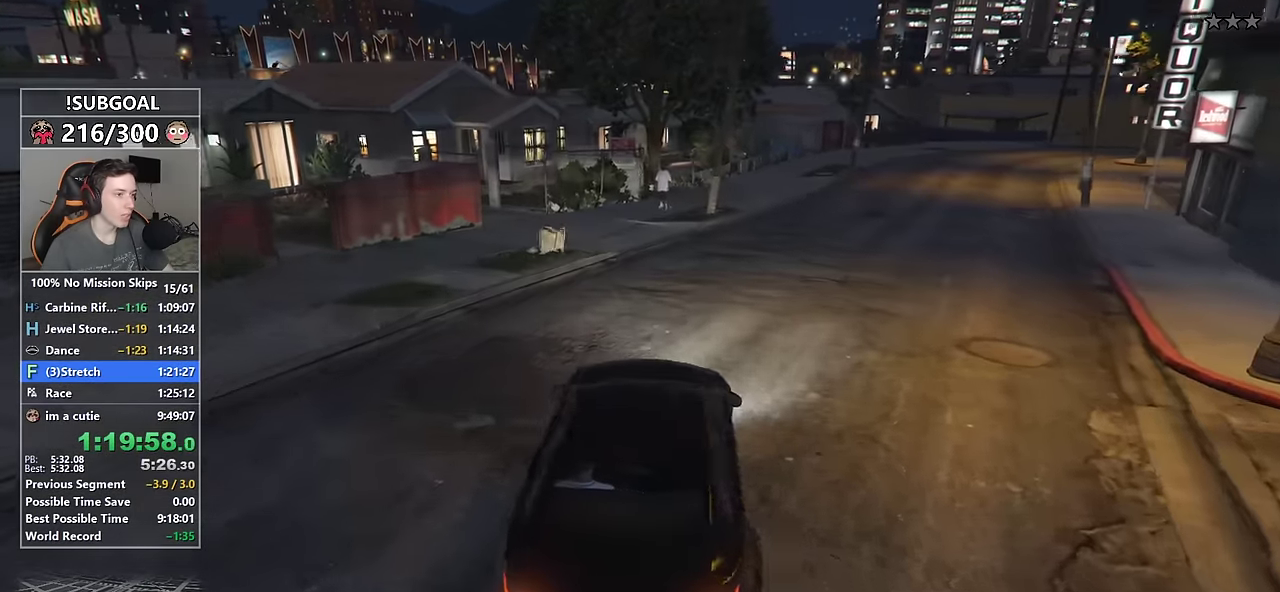
{"keys": ["w"], "mouse": [], "events": [[100, "d", "down"], [200, "d", "up"], [284, "d", "down"], [384, "d", "up"]]}
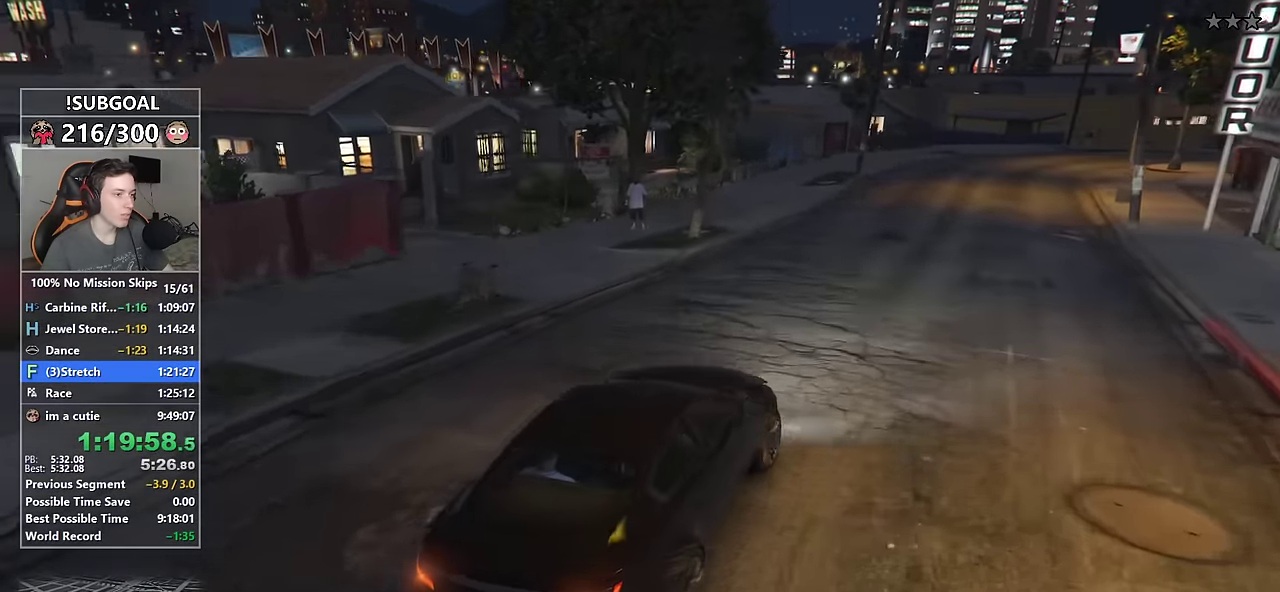
{"keys": ["a", "w"], "mouse": [], "events": [[167, "a", "down"], [317, "a", "up"], [484, "a", "down"]]}
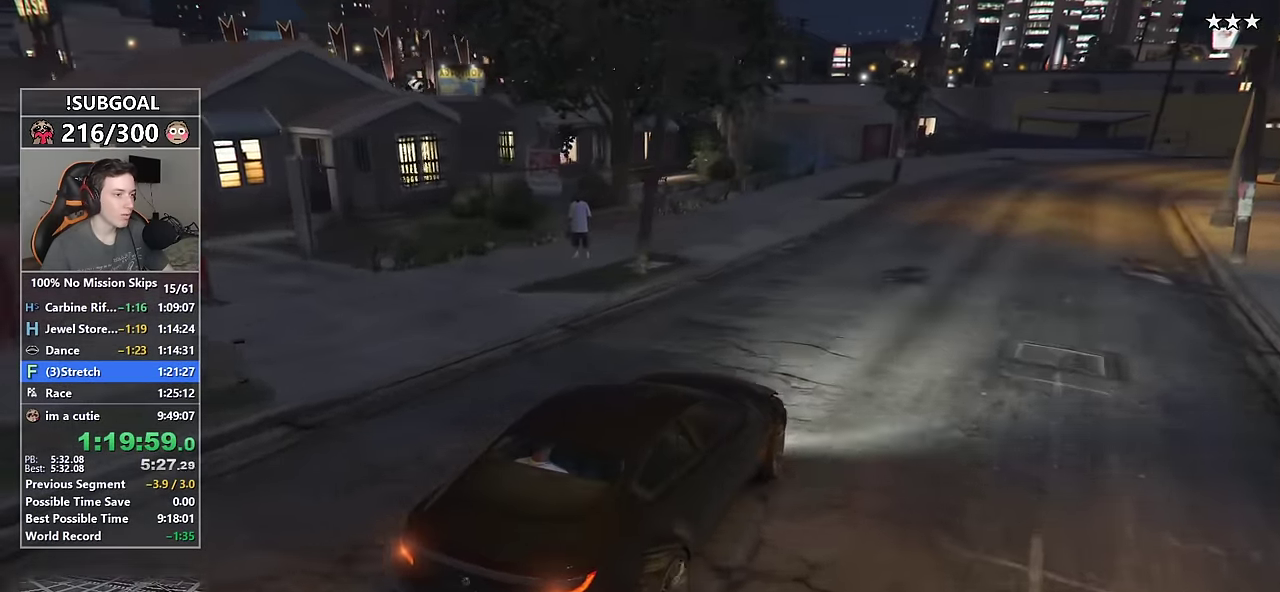
{"keys": ["a", "w"], "mouse": [], "events": [[134, "a", "up"], [234, "a", "down"], [367, "a", "up"], [467, "a", "down"]]}
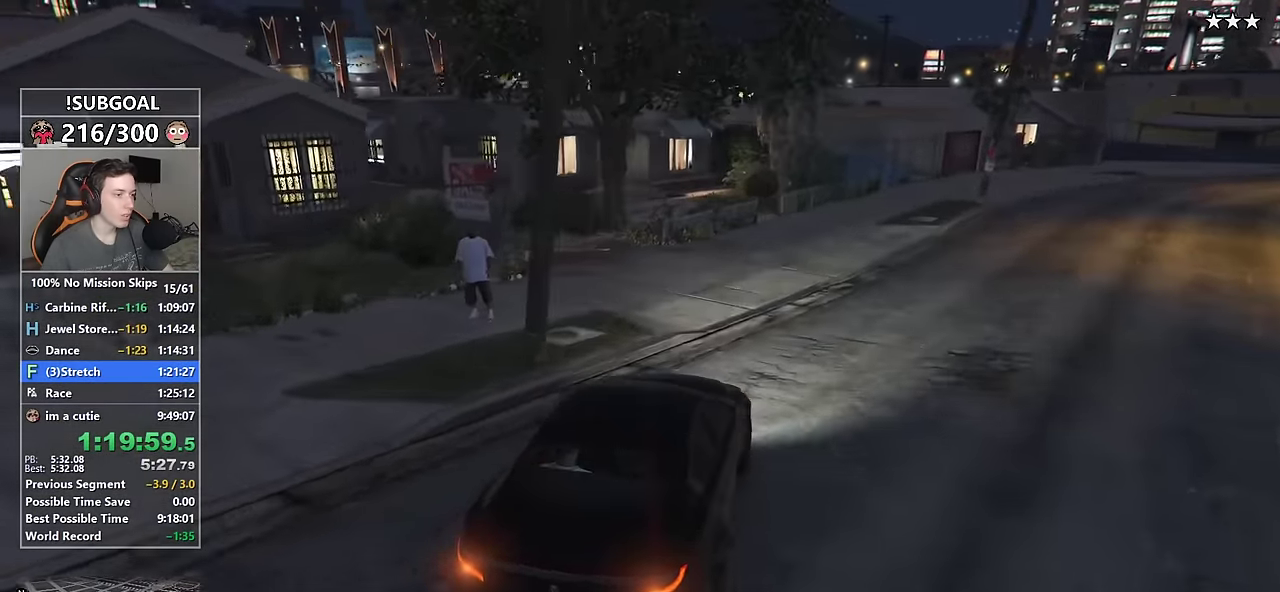
{"keys": ["a"], "mouse": [], "events": [[50, "a", "up"], [100, "a", "down"], [200, "w", "up"], [334, "a", "up"], [434, "a", "down"]]}